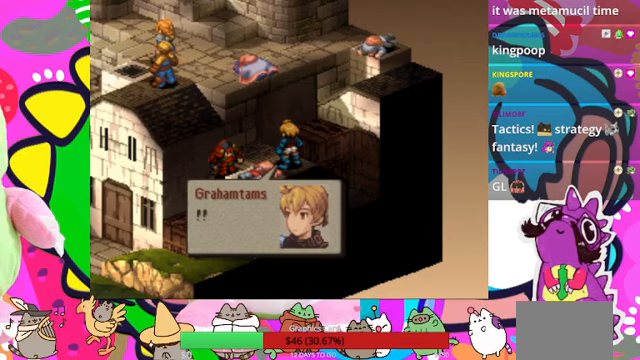
Gameplay with a controller (PlayStation layout); each line is a JSON object with the inputs held at the frame after it. "events" lists button and stick changes between this image and that frame as [ms after this image, input, new state], when the widget could be followed in between. Not read: L3 R3 left_stick right_stick.
{"buttons": [], "events": [[200, "CIRCLE", "down"], [333, "CIRCLE", "up"]]}
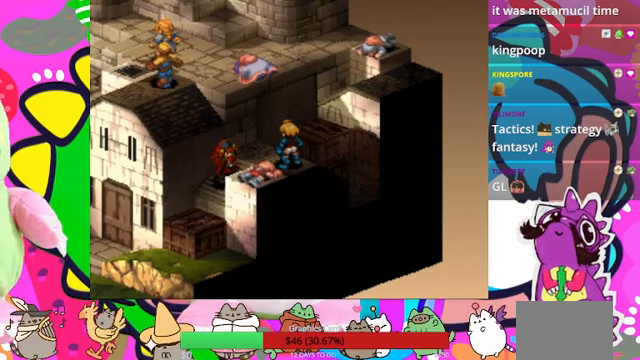
{"buttons": [], "events": []}
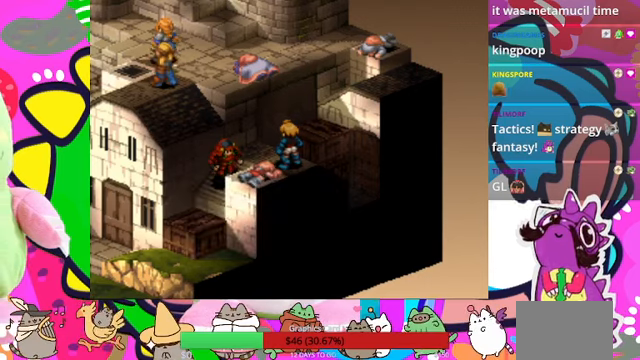
{"buttons": [], "events": []}
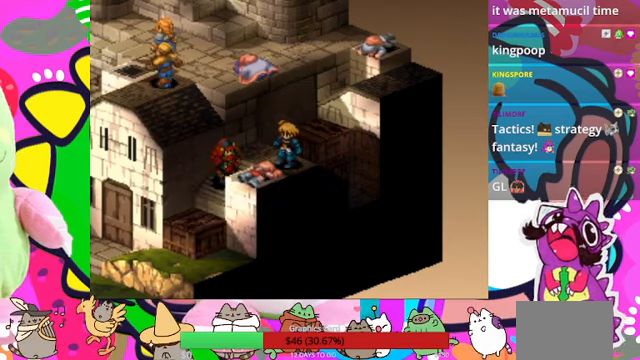
{"buttons": [], "events": []}
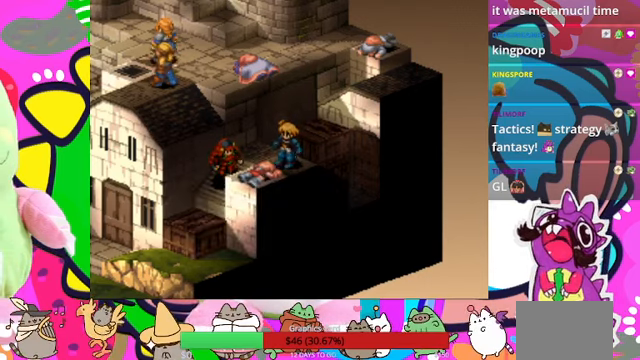
{"buttons": [], "events": []}
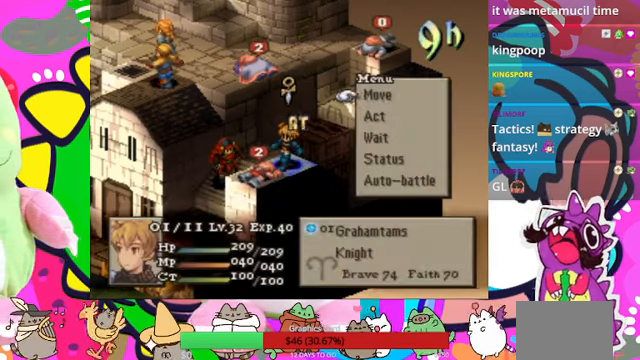
{"buttons": [], "events": []}
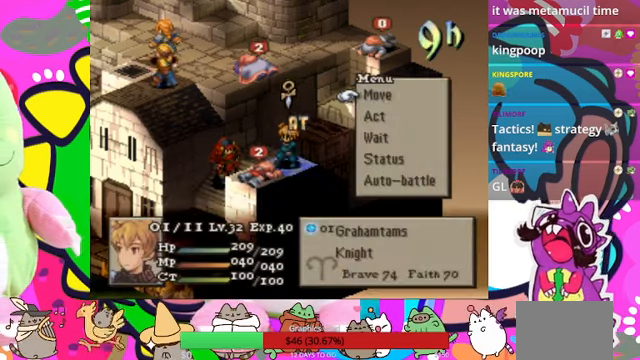
{"buttons": [], "events": []}
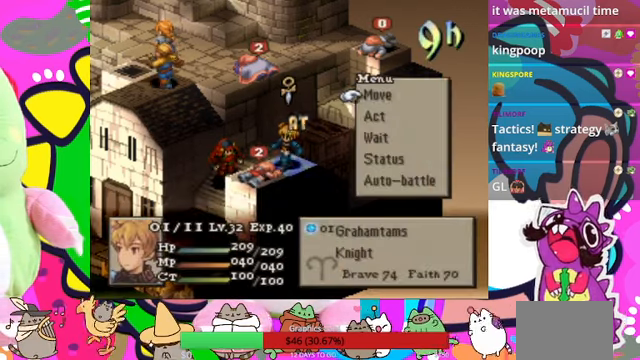
{"buttons": [], "events": [[367, "CIRCLE", "down"], [433, "CIRCLE", "up"]]}
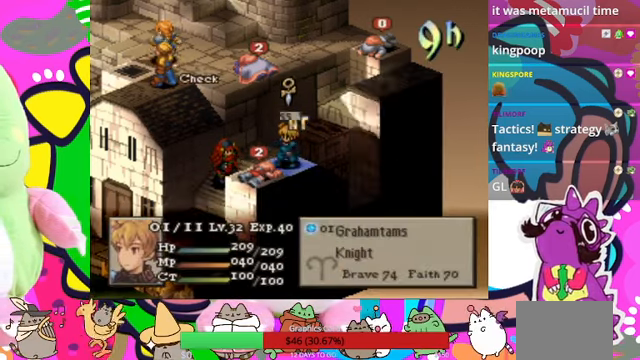
{"buttons": [], "events": [[267, "CIRCLE", "down"], [400, "CIRCLE", "up"]]}
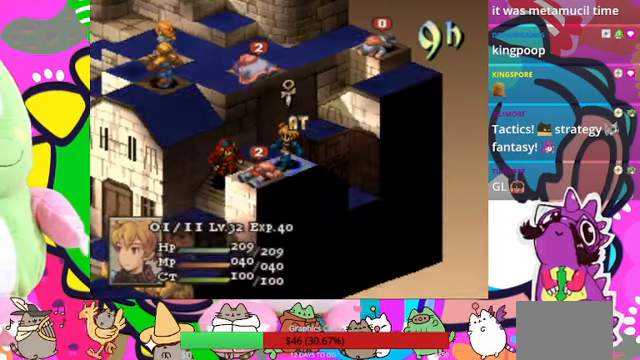
{"buttons": [], "events": [[67, "DPAD_LEFT", "down"], [133, "DPAD_LEFT", "up"], [200, "DPAD_LEFT", "down"], [300, "DPAD_LEFT", "up"], [400, "DPAD_LEFT", "down"], [433, "DPAD_LEFT", "up"]]}
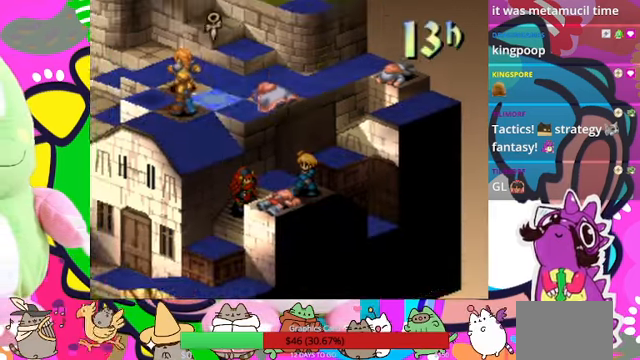
{"buttons": [], "events": [[67, "DPAD_LEFT", "down"], [133, "DPAD_LEFT", "up"], [200, "DPAD_LEFT", "down"], [267, "DPAD_LEFT", "up"], [366, "DPAD_LEFT", "down"], [466, "DPAD_LEFT", "up"]]}
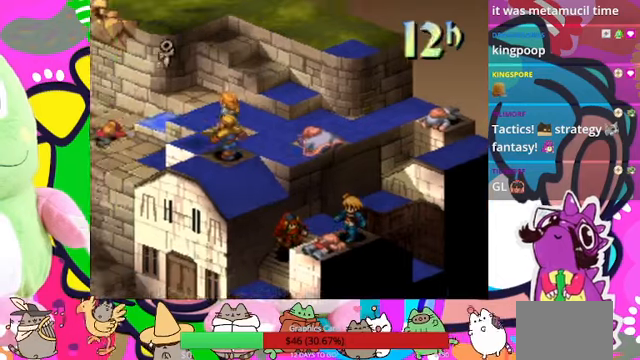
{"buttons": [], "events": [[66, "DPAD_LEFT", "down"], [166, "DPAD_LEFT", "up"], [400, "DPAD_DOWN", "down"], [500, "DPAD_DOWN", "up"]]}
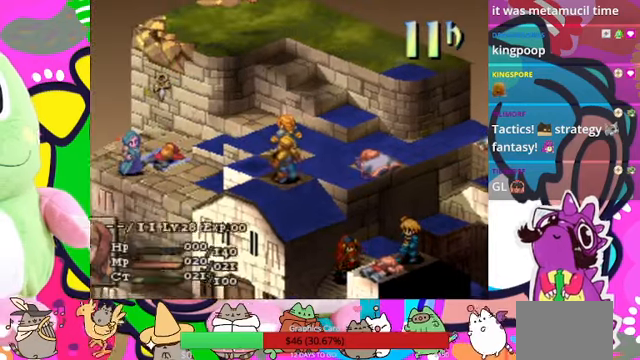
{"buttons": [], "events": [[333, "DPAD_DOWN", "down"], [400, "DPAD_DOWN", "up"]]}
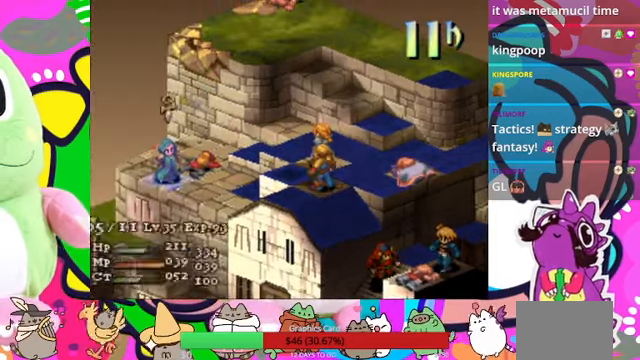
{"buttons": ["DPAD_RIGHT"], "events": [[133, "DPAD_RIGHT", "down"], [200, "DPAD_RIGHT", "up"], [300, "DPAD_RIGHT", "down"], [400, "DPAD_RIGHT", "up"], [466, "DPAD_RIGHT", "down"]]}
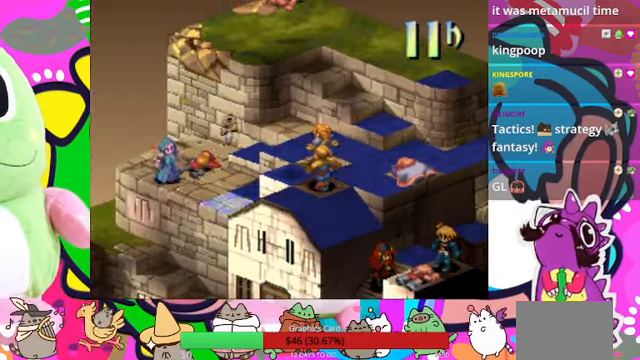
{"buttons": [], "events": [[66, "DPAD_RIGHT", "up"]]}
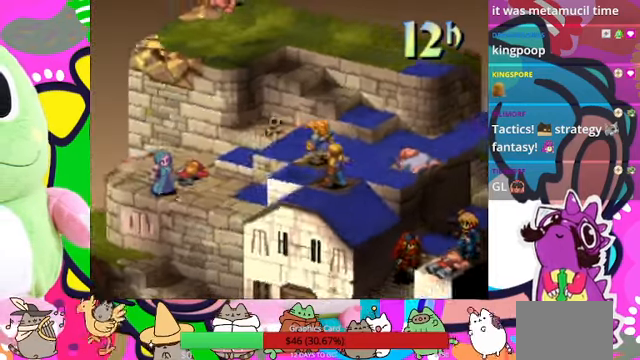
{"buttons": [], "events": []}
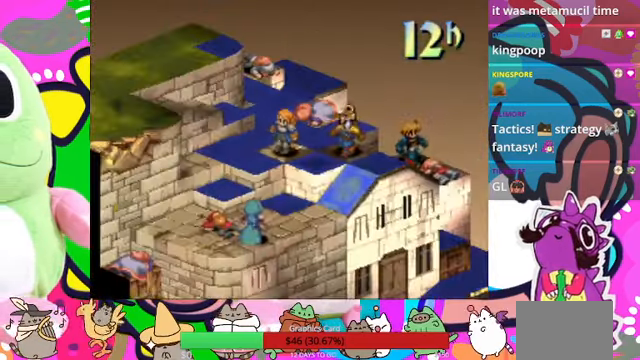
{"buttons": [], "events": [[133, "DPAD_UP", "down"], [266, "DPAD_UP", "up"]]}
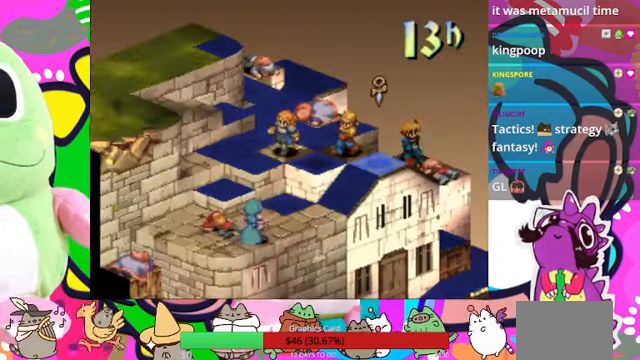
{"buttons": [], "events": [[233, "DPAD_DOWN", "down"], [333, "DPAD_DOWN", "up"]]}
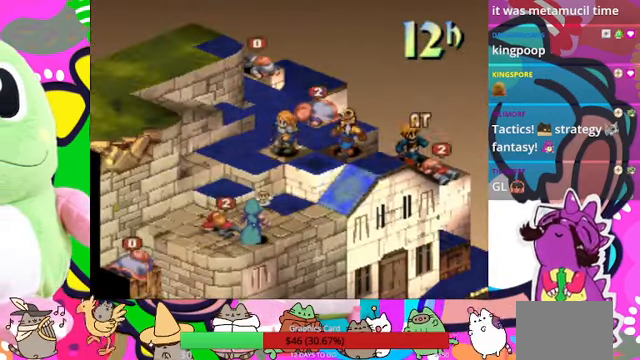
{"buttons": [], "events": [[33, "CIRCLE", "down"], [133, "CIRCLE", "up"]]}
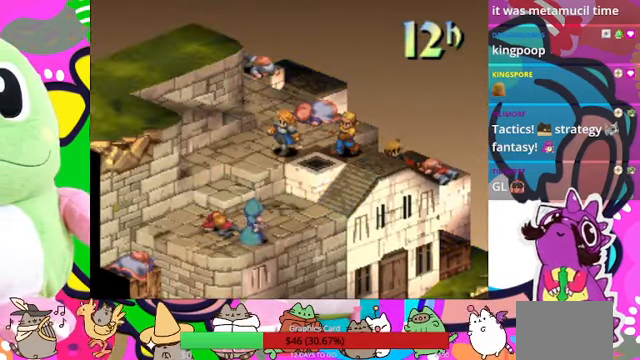
{"buttons": [], "events": []}
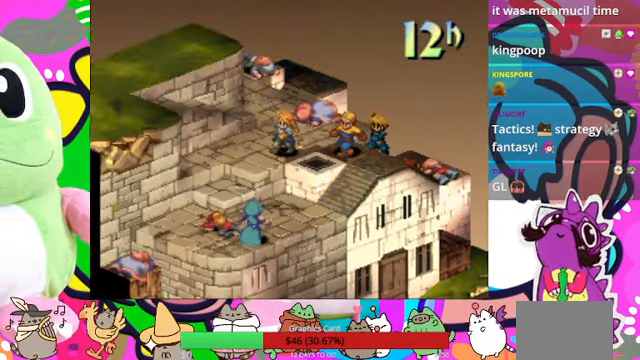
{"buttons": [], "events": []}
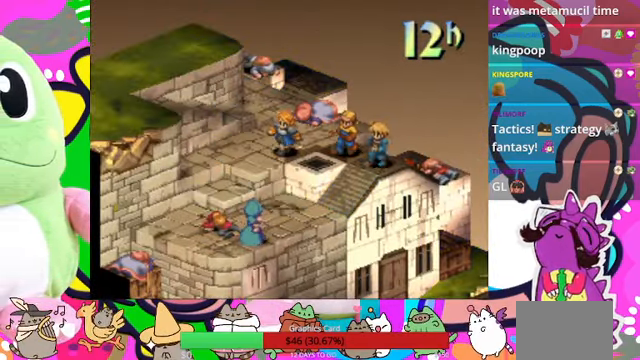
{"buttons": [], "events": []}
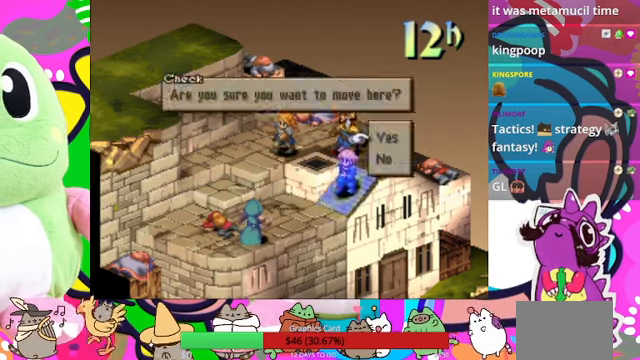
{"buttons": [], "events": [[67, "CIRCLE", "down"], [167, "CIRCLE", "up"]]}
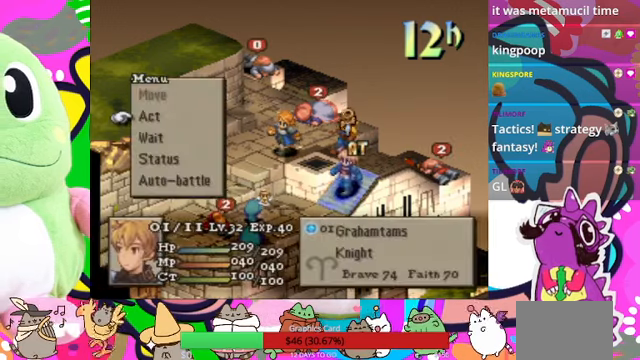
{"buttons": [], "events": [[200, "CIRCLE", "down"], [300, "CIRCLE", "up"]]}
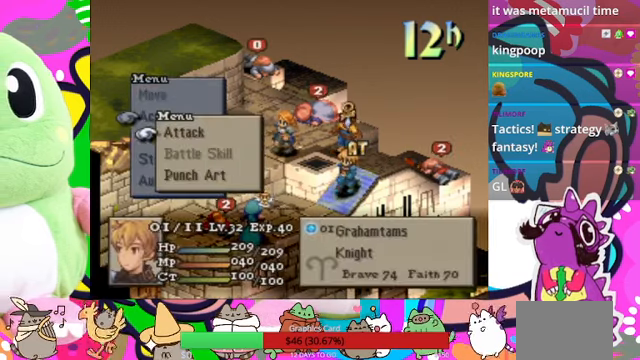
{"buttons": ["DPAD_DOWN"], "events": [[334, "DPAD_DOWN", "down"], [400, "DPAD_DOWN", "up"], [467, "DPAD_DOWN", "down"]]}
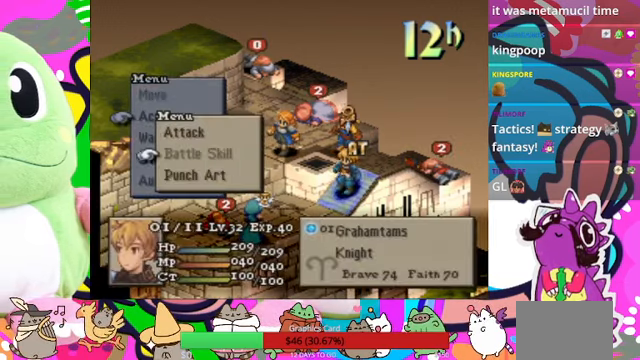
{"buttons": [], "events": [[67, "DPAD_DOWN", "up"], [167, "CIRCLE", "down"], [334, "CIRCLE", "up"]]}
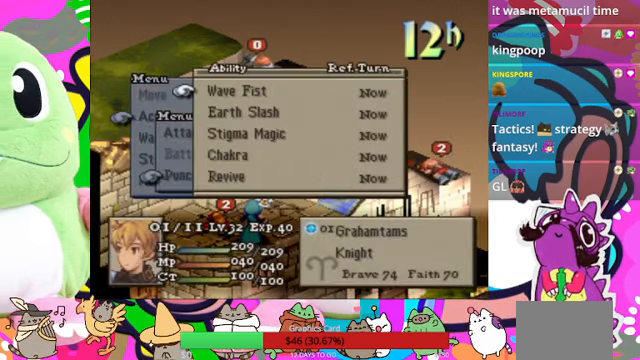
{"buttons": [], "events": []}
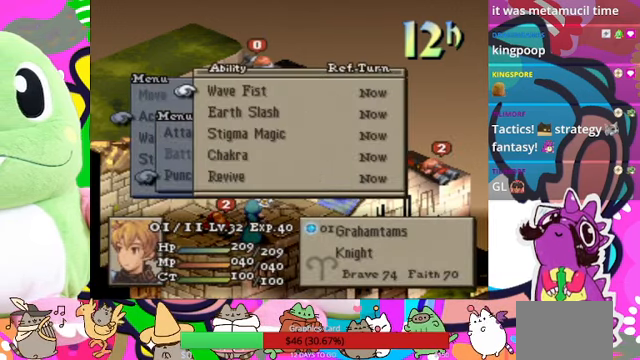
{"buttons": ["DPAD_DOWN"], "events": [[500, "DPAD_DOWN", "down"]]}
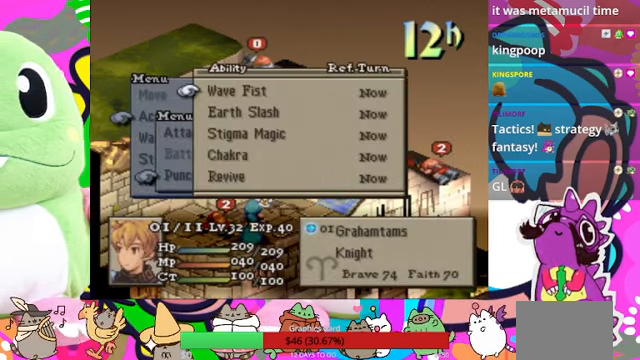
{"buttons": [], "events": [[100, "DPAD_DOWN", "up"], [167, "DPAD_DOWN", "down"], [267, "DPAD_DOWN", "up"], [367, "DPAD_DOWN", "down"], [434, "DPAD_DOWN", "up"]]}
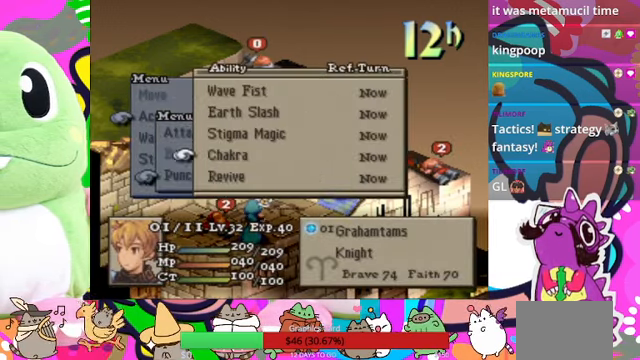
{"buttons": ["DPAD_UP"], "events": [[267, "DPAD_UP", "down"], [367, "DPAD_UP", "up"], [434, "DPAD_UP", "down"]]}